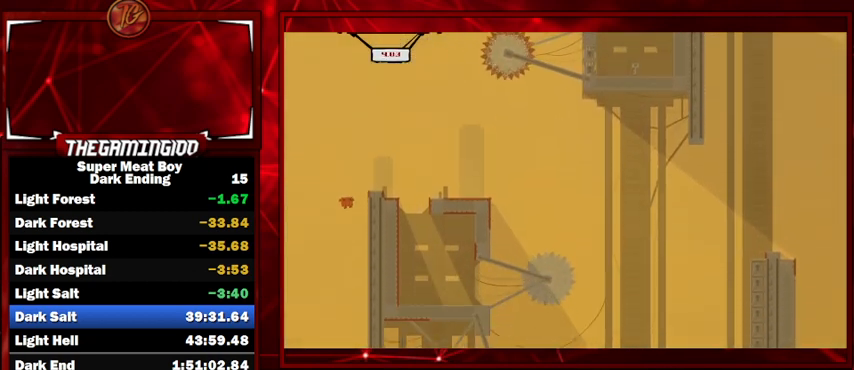
Gameplay with keyboard; each line is a JSON object with the keys held at the frame after it. "events" lists presses ("down") and releases ("up") of "left", "p", "right", "shift" and "space" between this image and that frame as [ms after this image, input, new state], when the widget could be followed in between. No other keys are recorded. Mouse input is not recorded.
{"keys": ["right", "shift"], "events": [[300, "space", "down"], [467, "space", "up"]]}
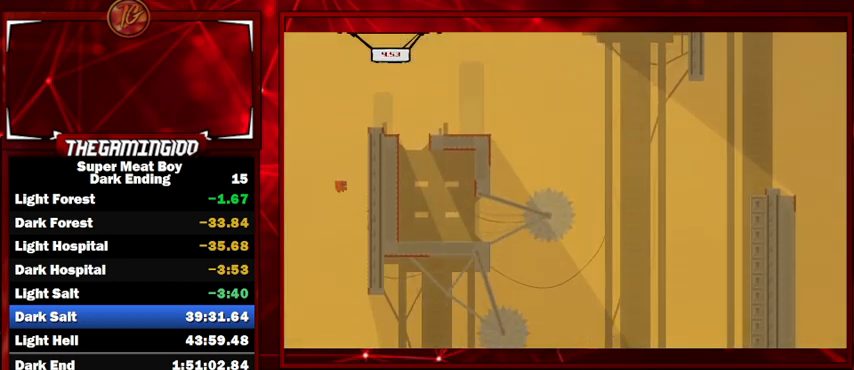
{"keys": ["right", "shift"], "events": []}
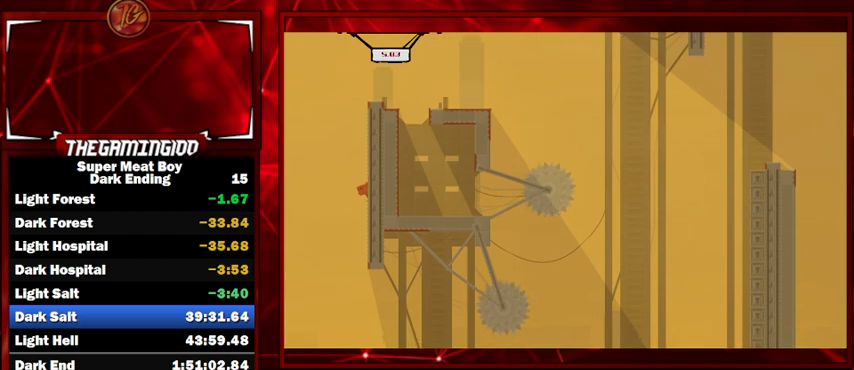
{"keys": ["right", "shift"], "events": []}
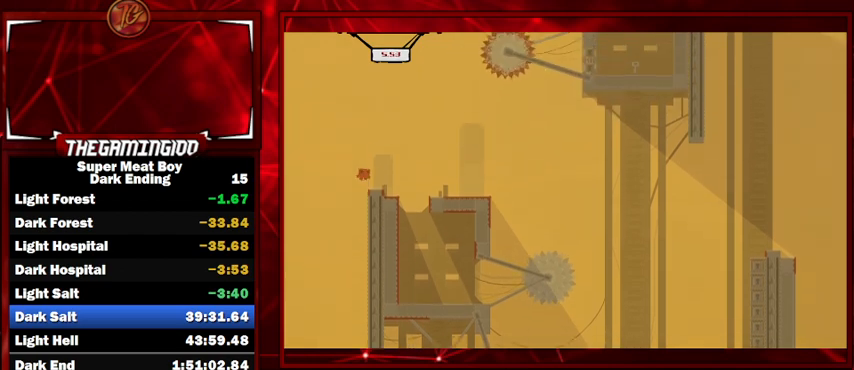
{"keys": ["right", "shift", "space"], "events": [[300, "space", "down"]]}
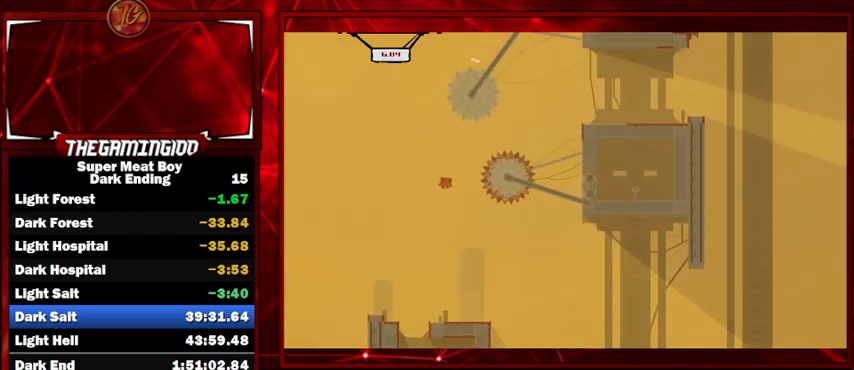
{"keys": ["shift"], "events": [[367, "space", "up"], [467, "right", "up"]]}
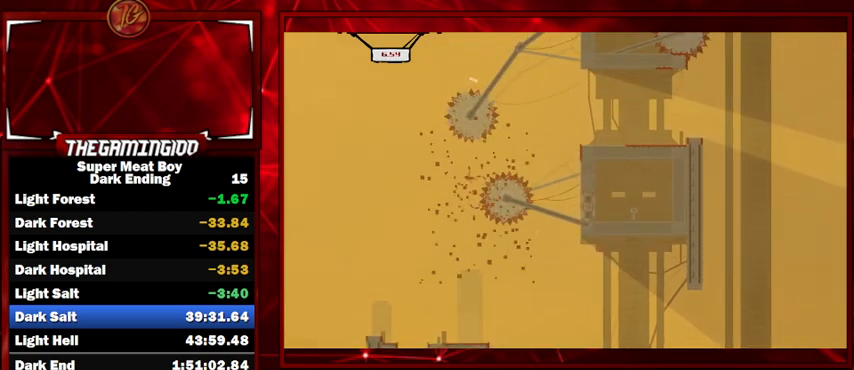
{"keys": ["right", "shift"], "events": [[167, "right", "down"]]}
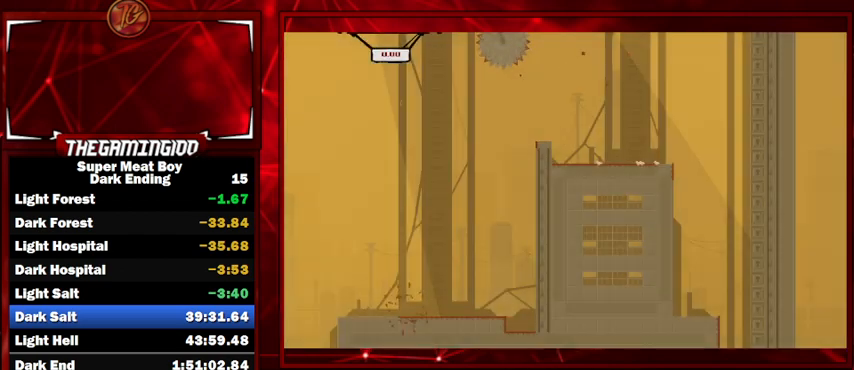
{"keys": ["right", "shift"], "events": []}
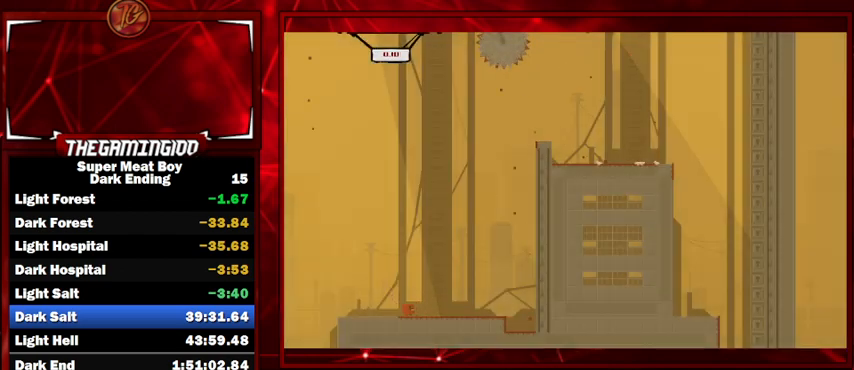
{"keys": ["right", "shift"], "events": []}
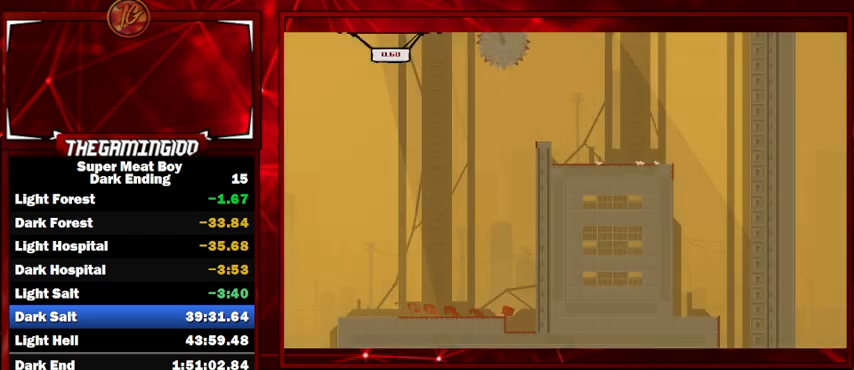
{"keys": ["right", "shift"], "events": []}
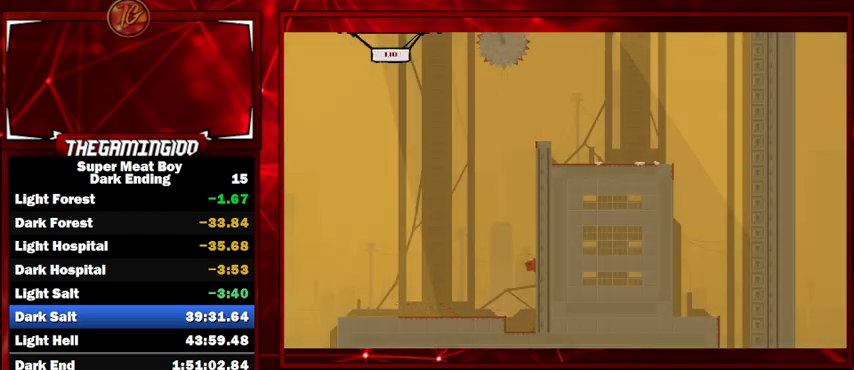
{"keys": ["right", "shift", "space"], "events": [[500, "space", "down"]]}
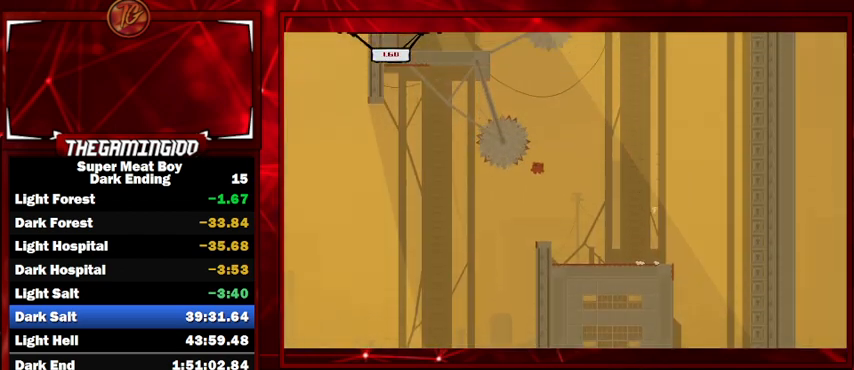
{"keys": ["left", "shift", "space"], "events": [[300, "right", "up"], [333, "left", "down"]]}
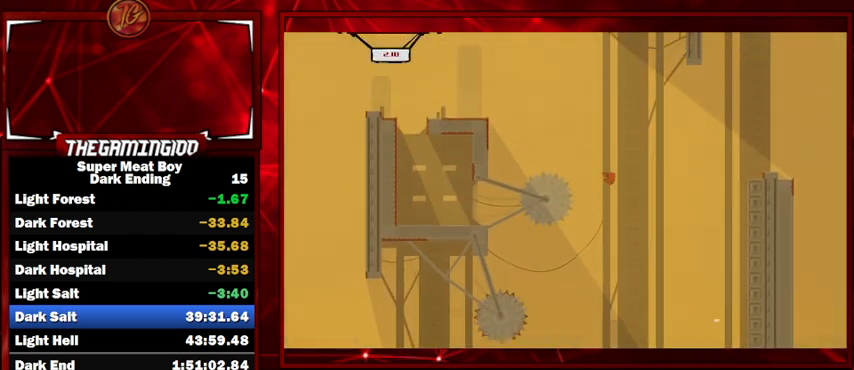
{"keys": ["left", "shift"], "events": [[500, "space", "up"]]}
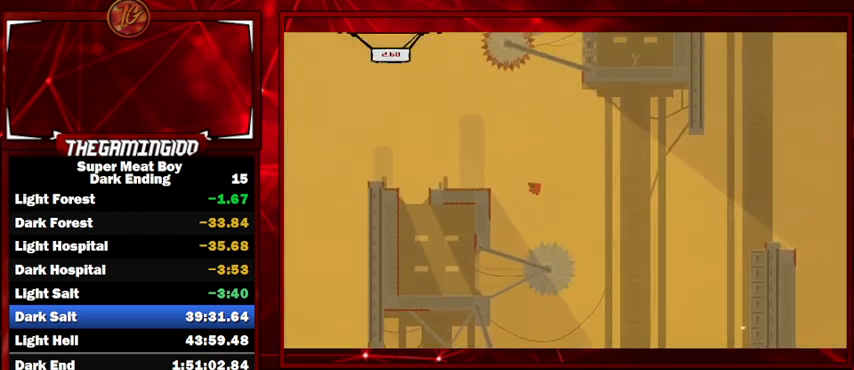
{"keys": ["left", "shift"], "events": [[167, "space", "down"], [400, "space", "up"]]}
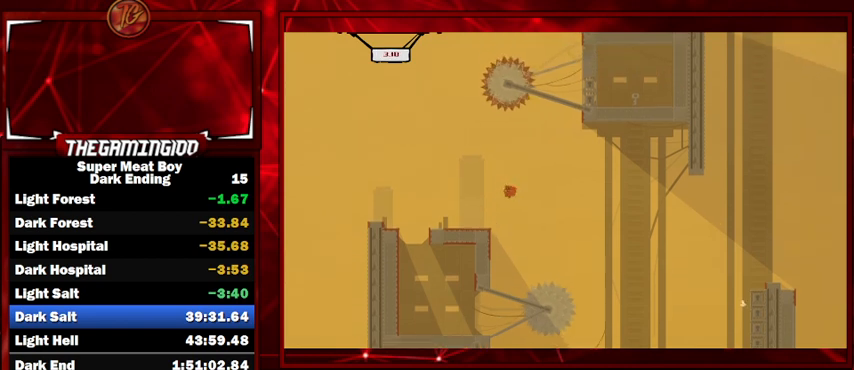
{"keys": ["left", "shift", "space"], "events": [[333, "space", "down"]]}
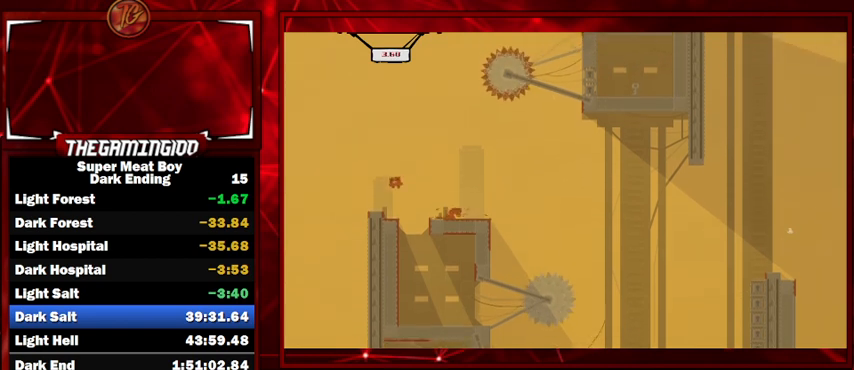
{"keys": ["right", "shift"], "events": [[67, "space", "up"], [100, "left", "up"], [167, "right", "down"]]}
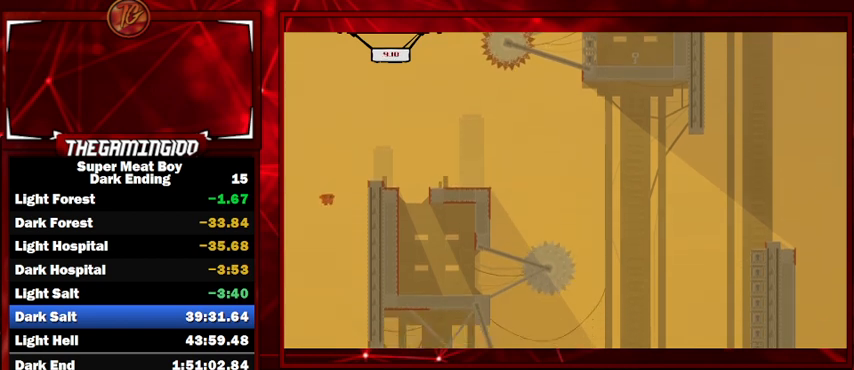
{"keys": ["right", "shift"], "events": []}
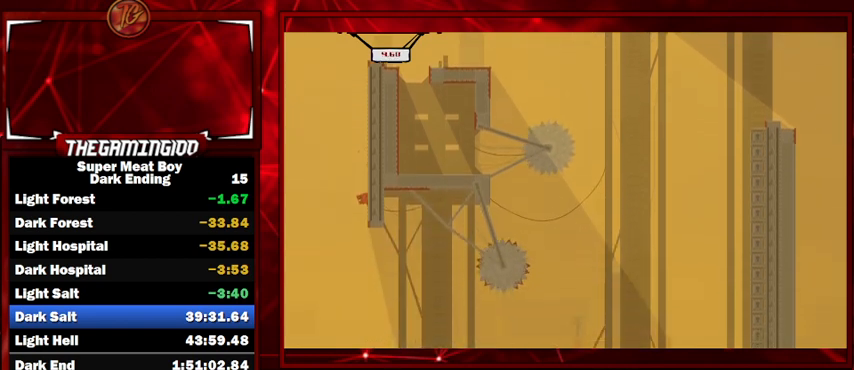
{"keys": ["right", "shift"], "events": []}
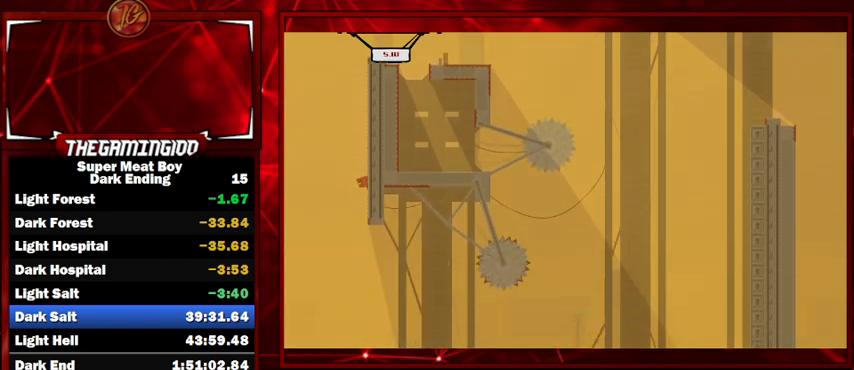
{"keys": ["right", "shift"], "events": []}
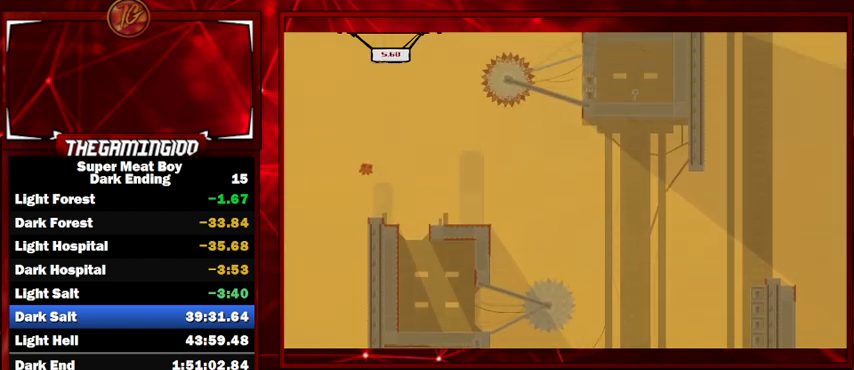
{"keys": ["left", "shift"], "events": [[267, "left", "down"], [267, "right", "up"]]}
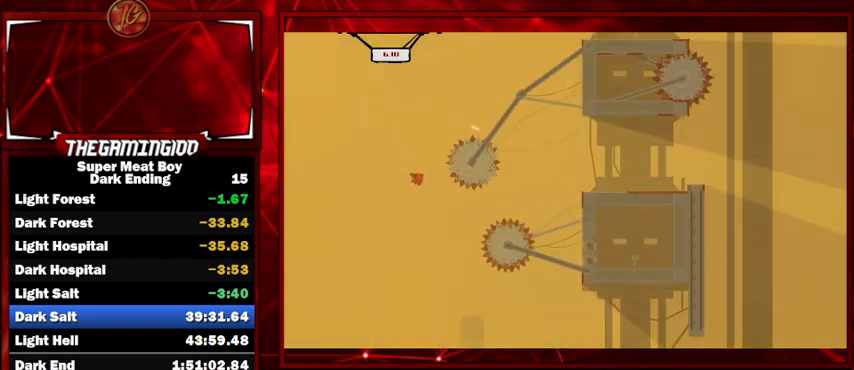
{"keys": ["shift"], "events": [[67, "left", "up"], [67, "right", "down"], [133, "right", "up"]]}
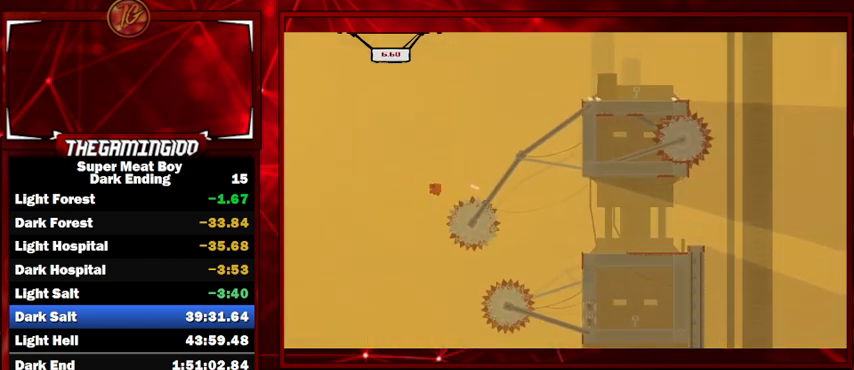
{"keys": ["shift"], "events": [[33, "left", "down"], [100, "left", "up"]]}
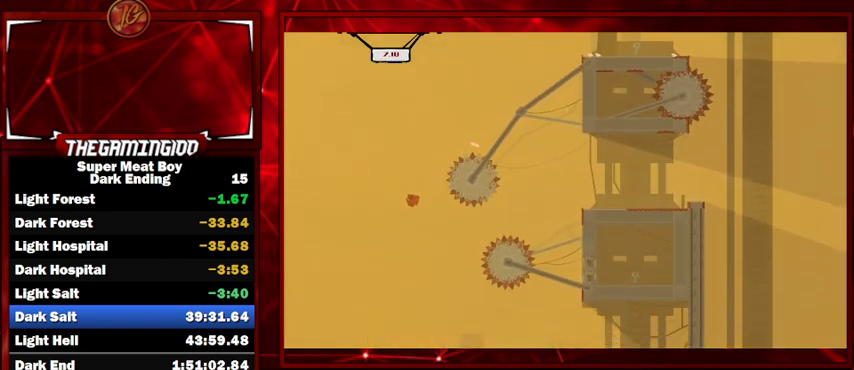
{"keys": ["shift"], "events": [[33, "right", "down"], [67, "right", "up"], [267, "left", "down"], [367, "left", "up"]]}
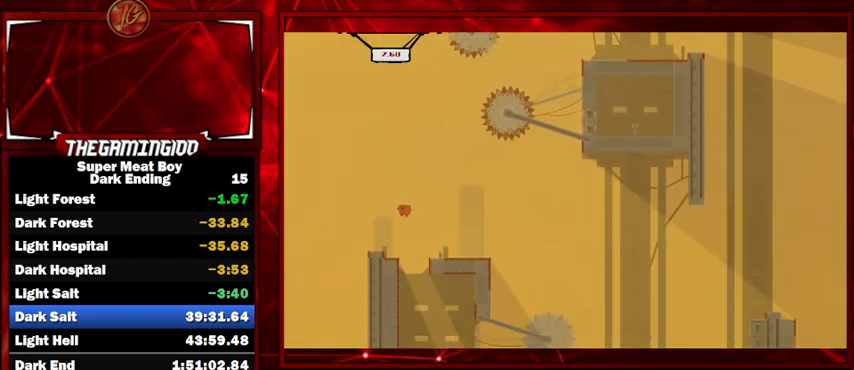
{"keys": ["left", "shift", "space"], "events": [[267, "space", "down"], [333, "left", "down"]]}
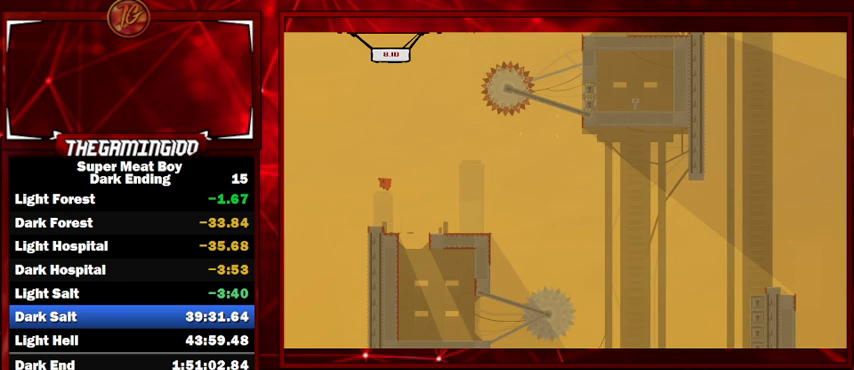
{"keys": ["right", "shift"], "events": [[100, "left", "up"], [100, "space", "up"], [300, "right", "down"]]}
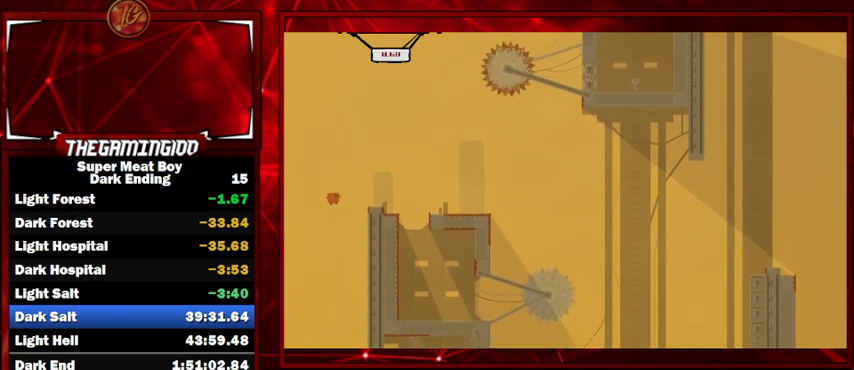
{"keys": ["right", "shift", "space"], "events": [[500, "space", "down"]]}
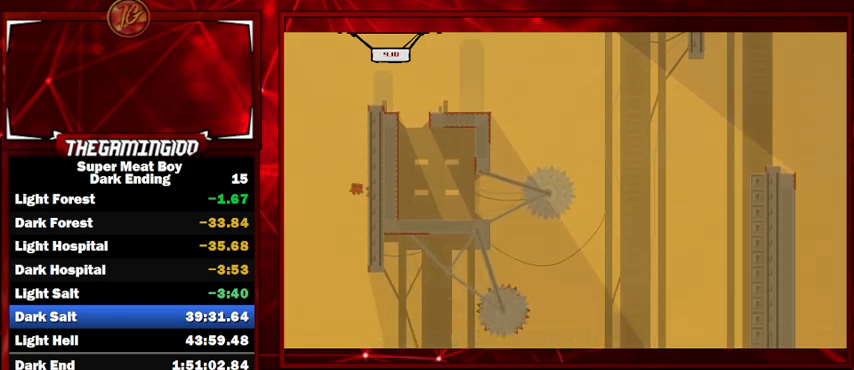
{"keys": ["right", "shift"], "events": [[133, "space", "up"]]}
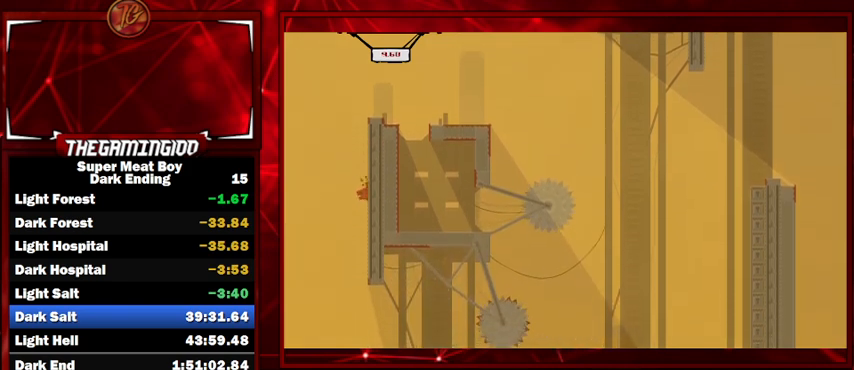
{"keys": ["right", "shift"], "events": []}
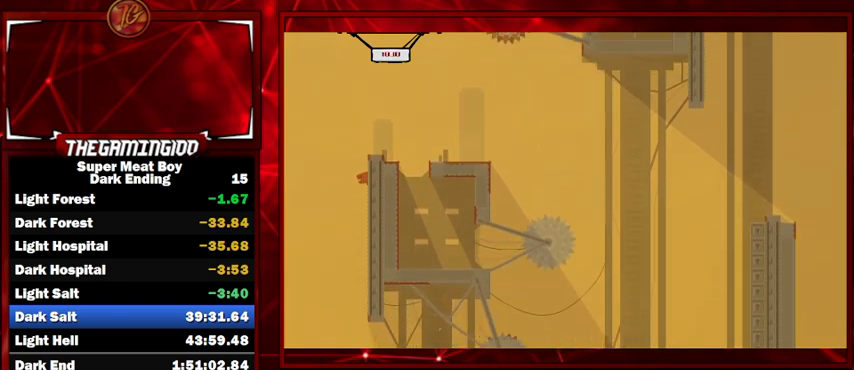
{"keys": ["shift"], "events": [[300, "right", "up"]]}
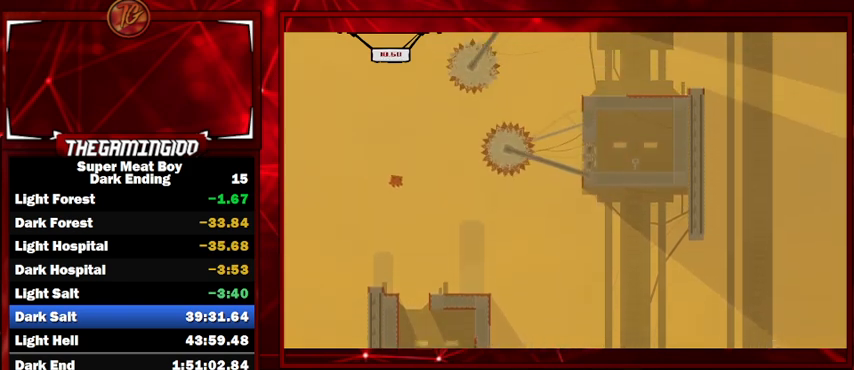
{"keys": ["shift"], "events": [[133, "left", "down"], [267, "left", "up"]]}